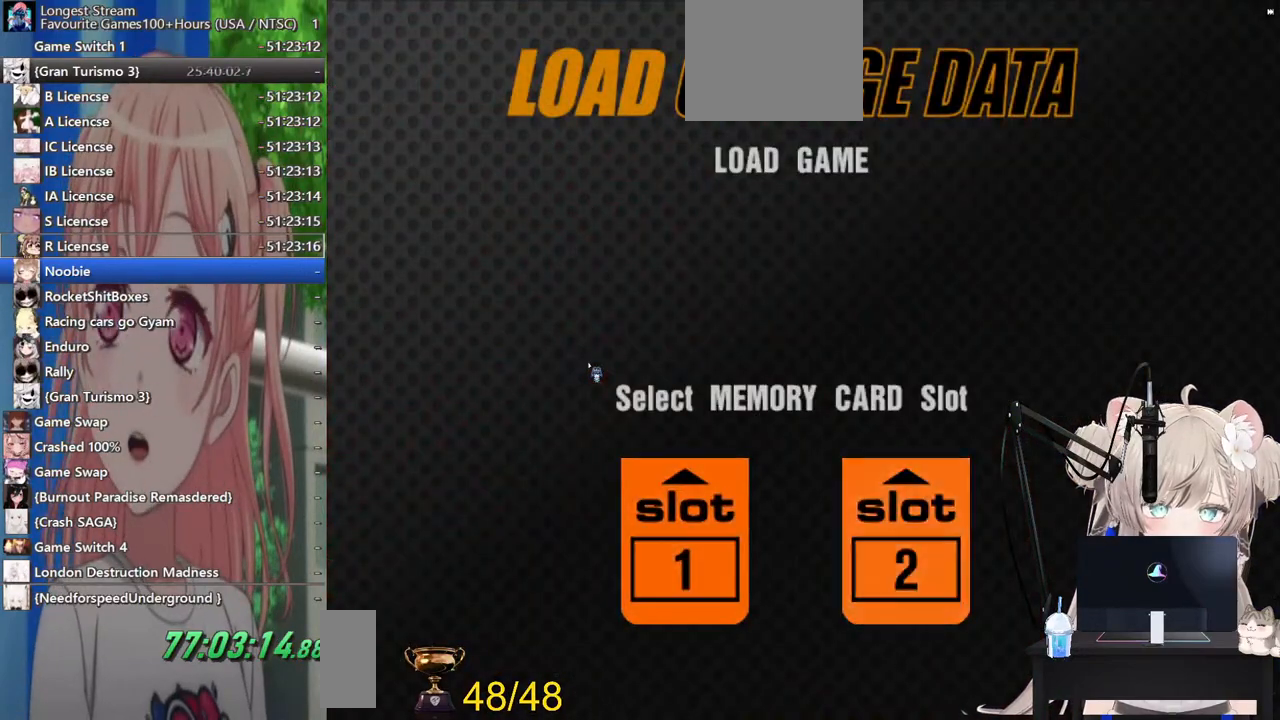
Gameplay with a controller (PlayStation layout); each line is a JSON object with the inputs held at the frame after it. "events" lists button and stick changes between this image and that frame as [ms after this image, input, new state], when the widget could be followed in between.
{"buttons": [], "left_stick": "center", "right_stick": "center", "events": [[183, "CROSS", "down"], [283, "CROSS", "up"]]}
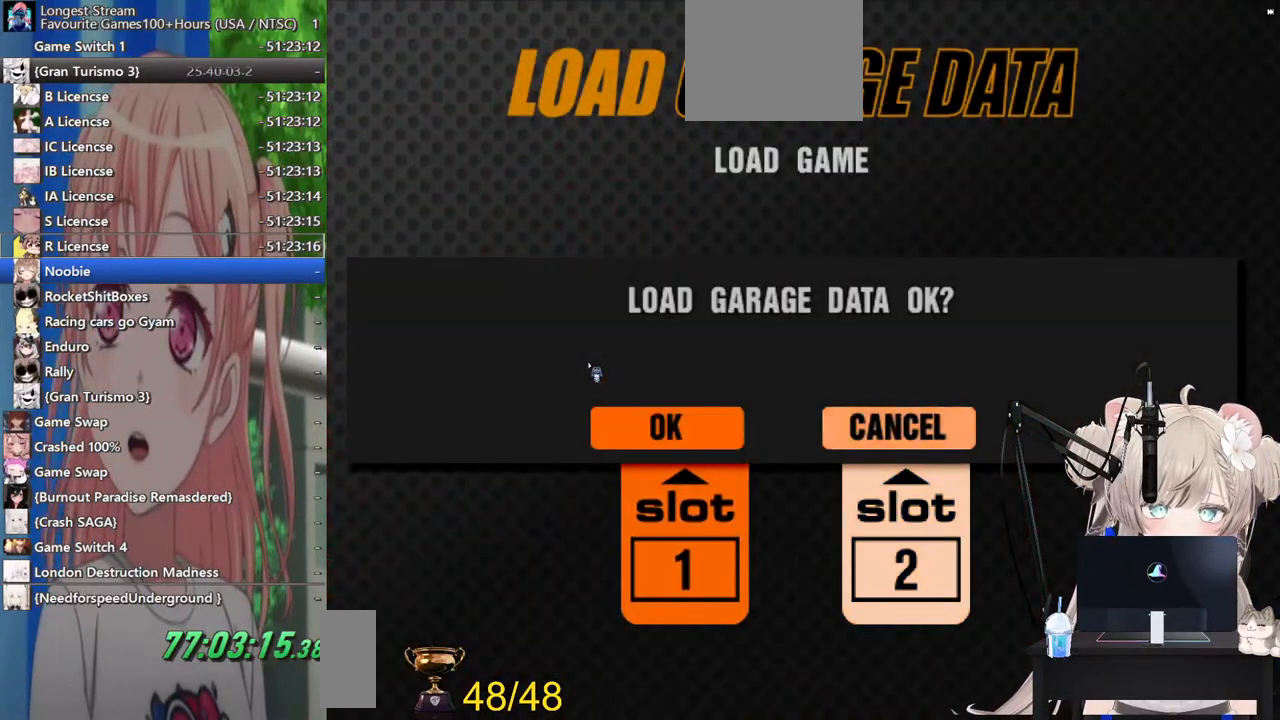
{"buttons": [], "left_stick": "center", "right_stick": "center", "events": [[367, "SQUARE", "down"], [483, "SQUARE", "up"]]}
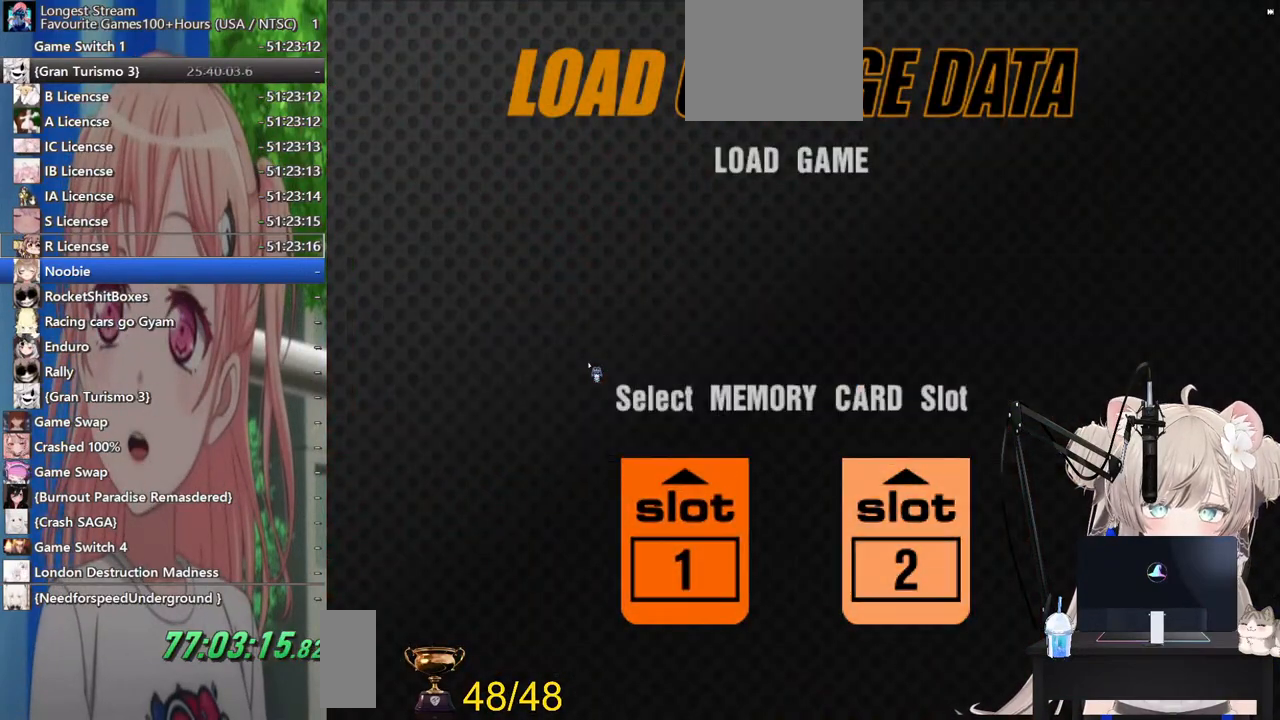
{"buttons": ["DPAD_LEFT"], "left_stick": "center", "right_stick": "center", "events": [[67, "DPAD_LEFT", "down"], [117, "DPAD_LEFT", "up"], [167, "CROSS", "down"], [300, "CROSS", "up"], [483, "DPAD_LEFT", "down"]]}
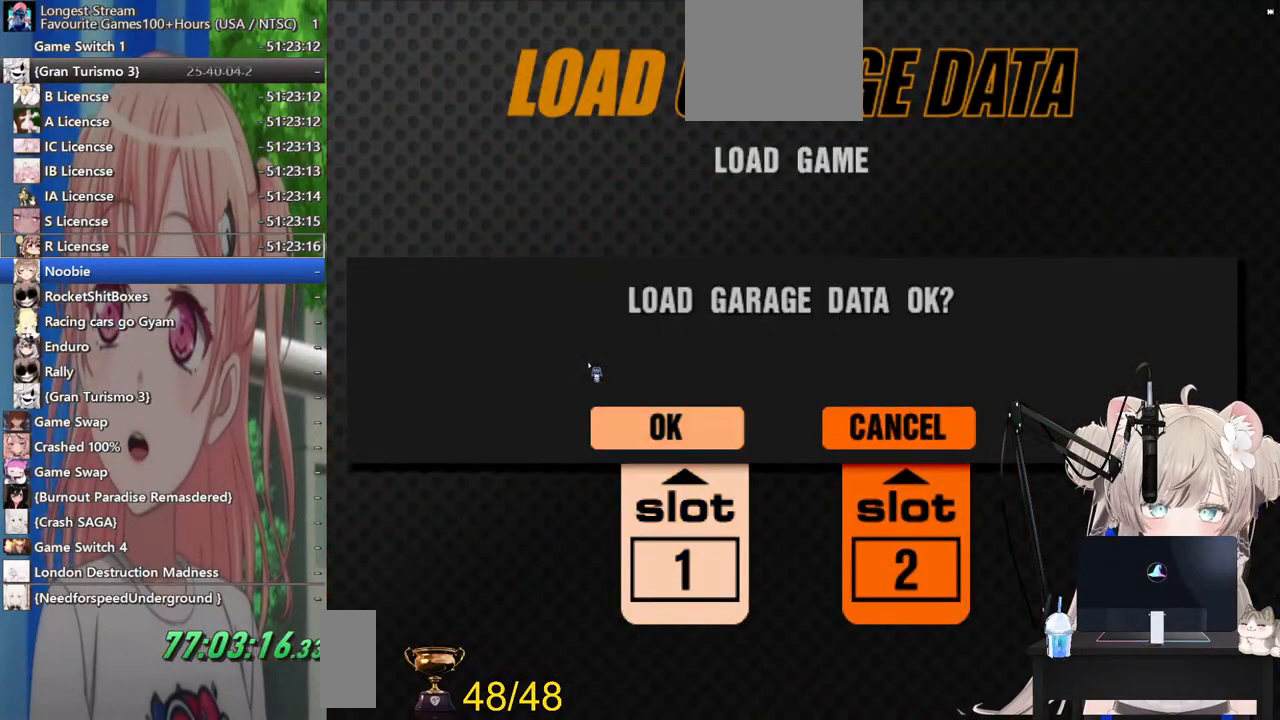
{"buttons": [], "left_stick": "center", "right_stick": "center", "events": [[67, "DPAD_LEFT", "up"], [117, "CROSS", "down"], [233, "CROSS", "up"]]}
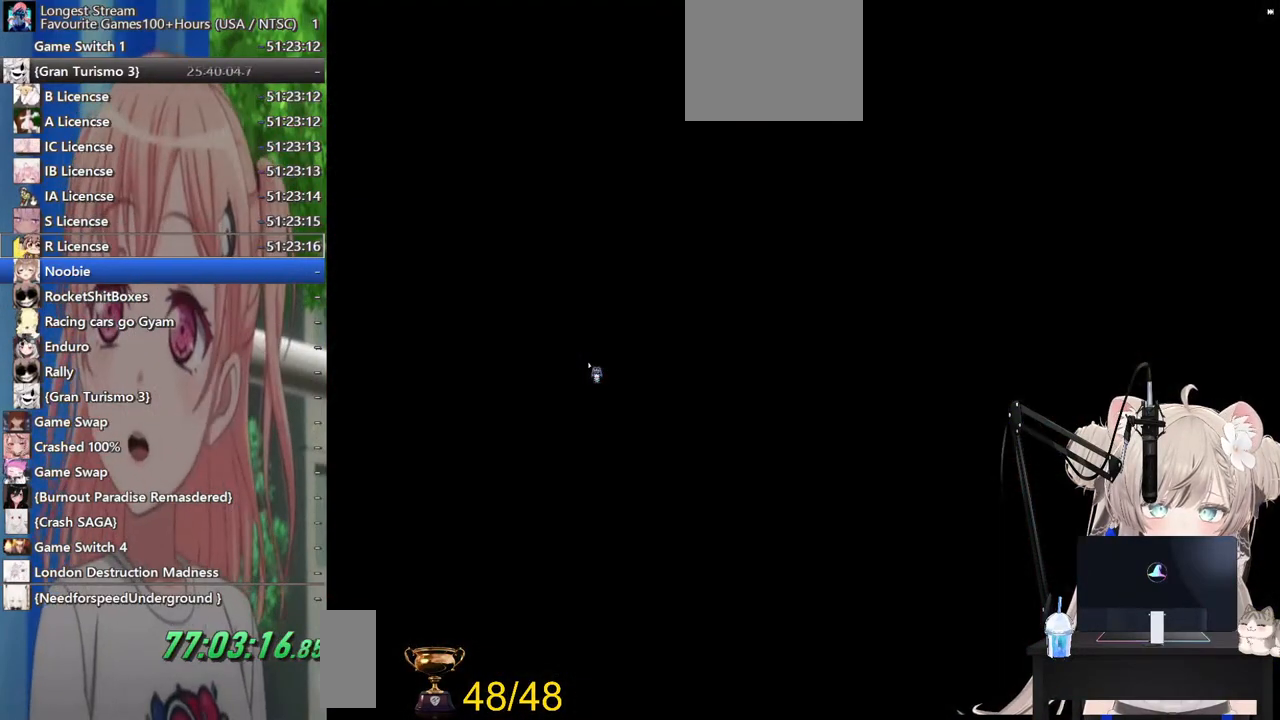
{"buttons": [], "left_stick": "center", "right_stick": "center", "events": []}
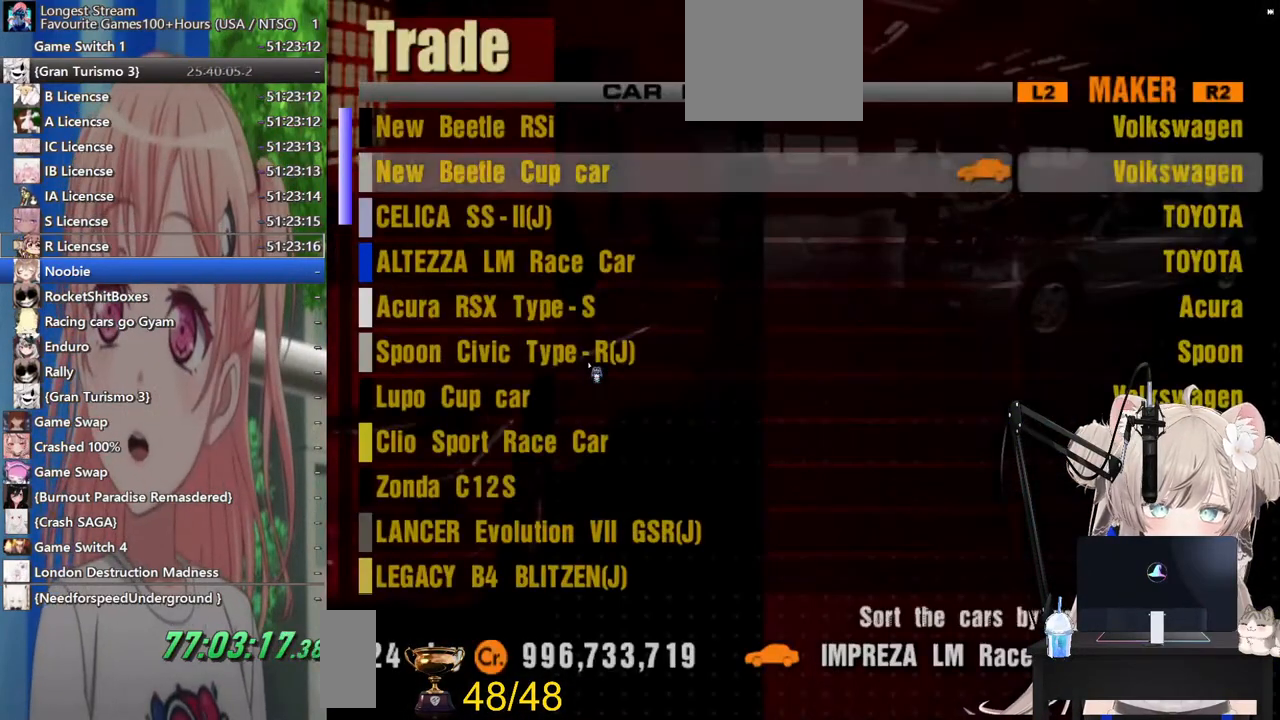
{"buttons": ["DPAD_DOWN"], "left_stick": "center", "right_stick": "center", "events": [[467, "DPAD_DOWN", "down"]]}
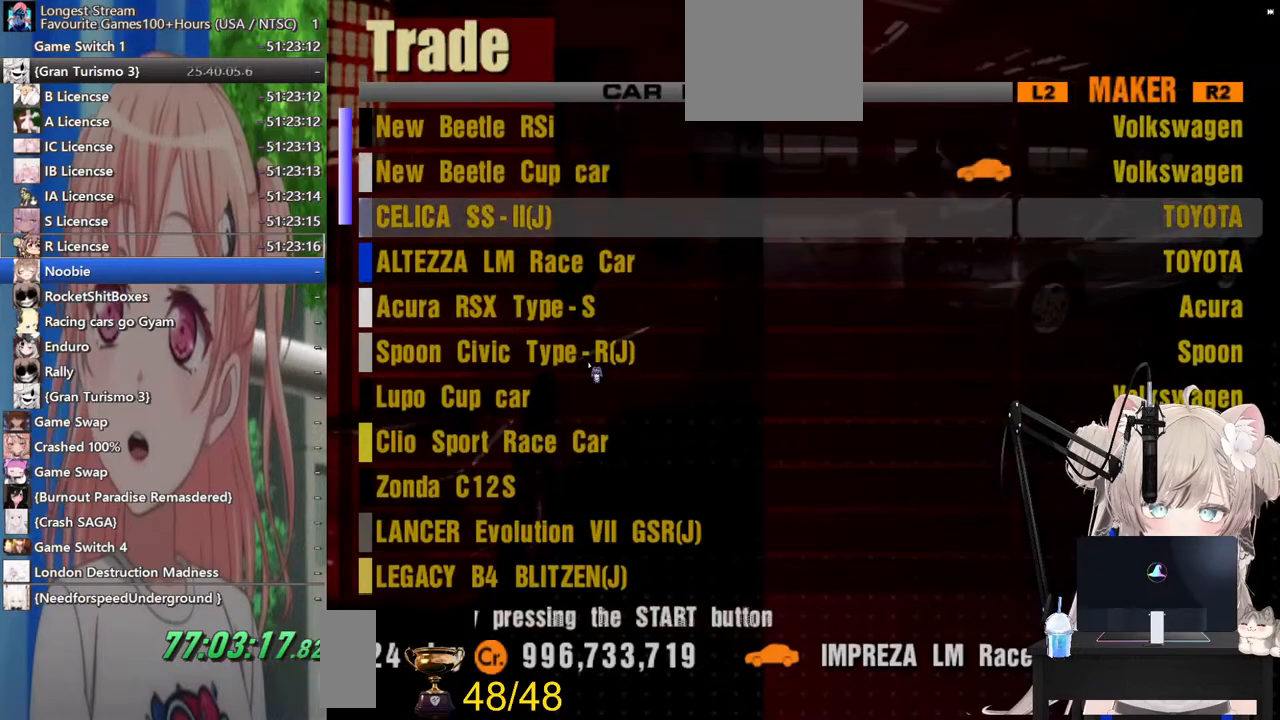
{"buttons": ["CROSS"], "left_stick": "center", "right_stick": "center", "events": [[17, "DPAD_DOWN", "up"], [400, "DPAD_UP", "down"], [467, "CROSS", "down"], [483, "DPAD_UP", "up"]]}
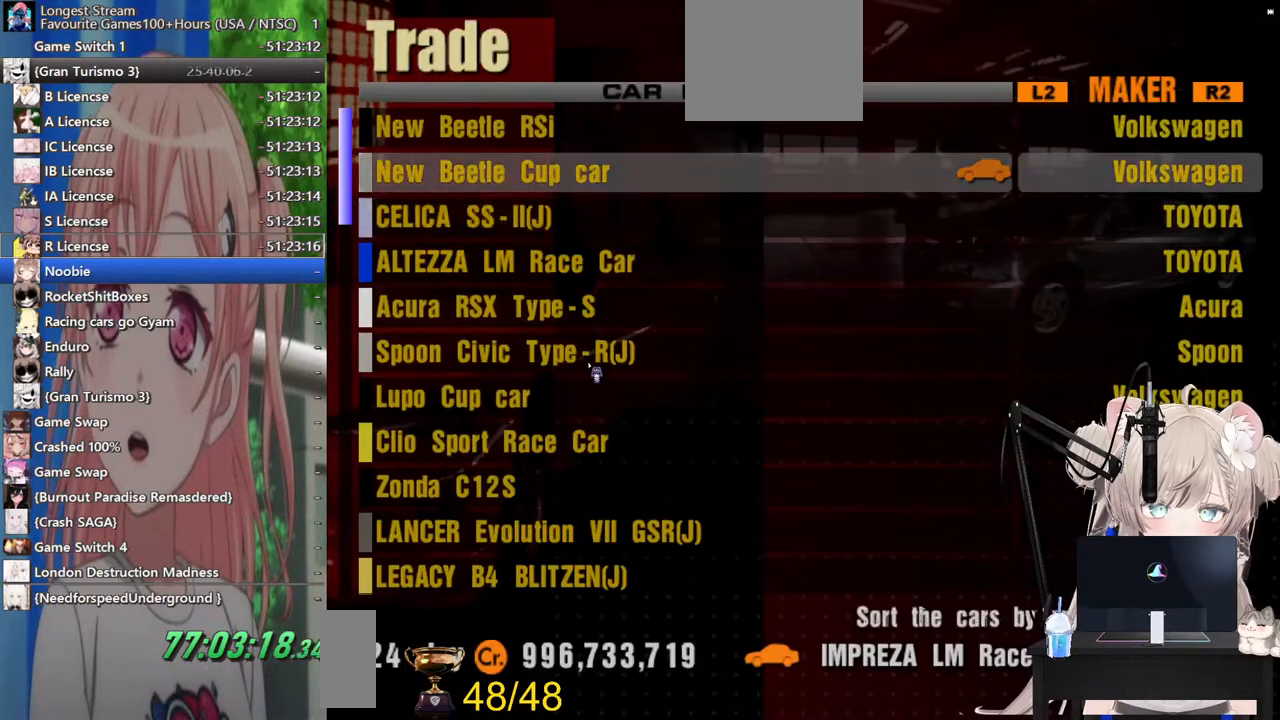
{"buttons": [], "left_stick": "center", "right_stick": "center", "events": [[83, "CROSS", "up"], [367, "CROSS", "down"], [500, "CROSS", "up"]]}
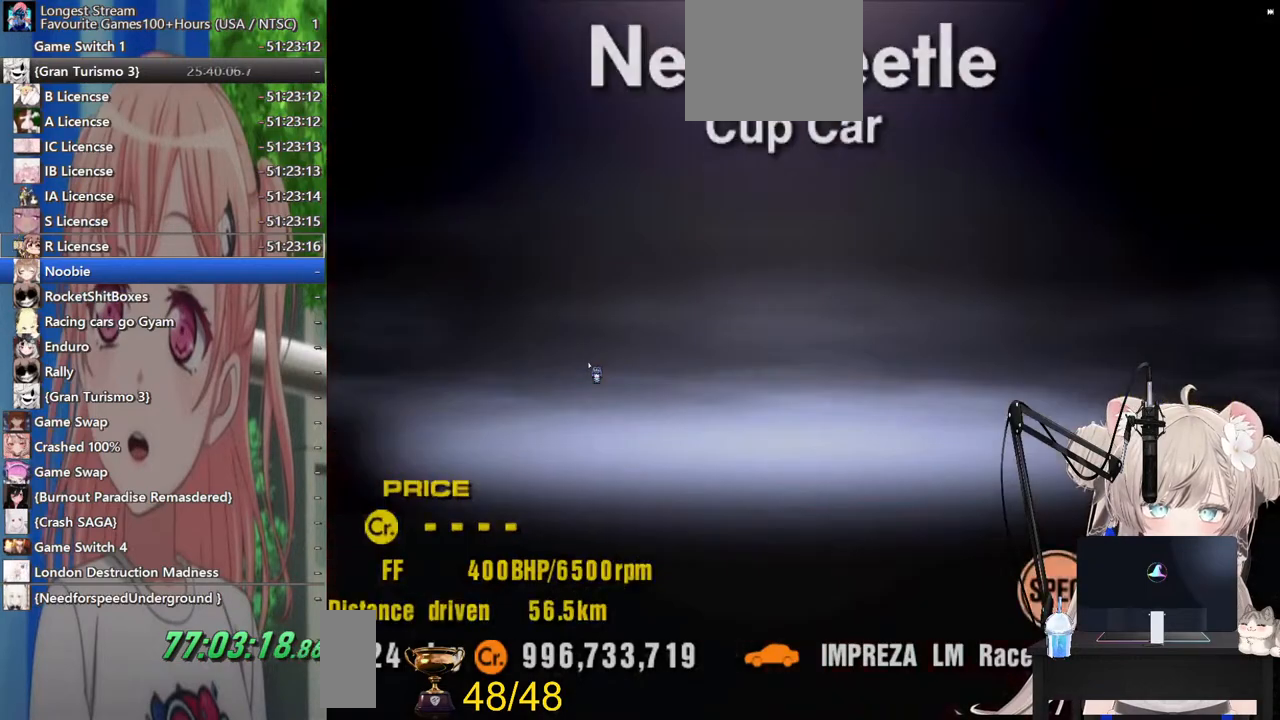
{"buttons": [], "left_stick": "center", "right_stick": "center", "events": []}
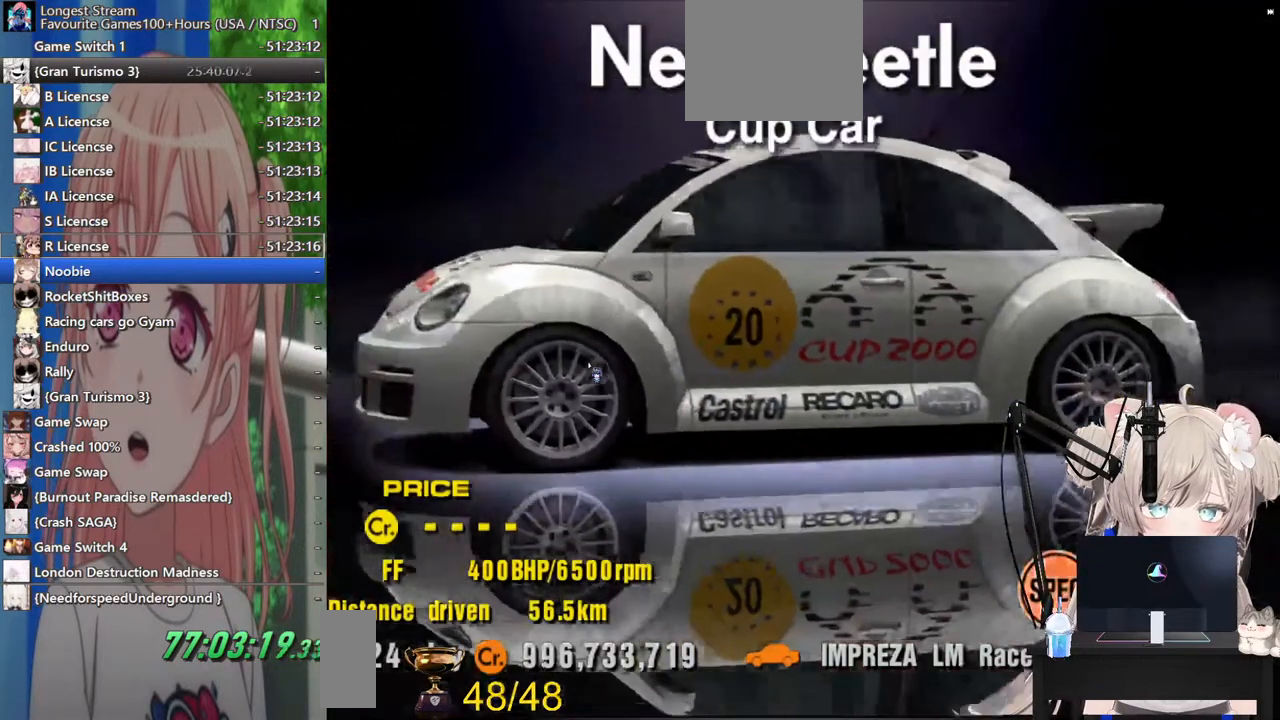
{"buttons": ["CROSS"], "left_stick": "center", "right_stick": "center", "events": [[17, "SQUARE", "down"], [167, "SQUARE", "up"], [467, "CROSS", "down"]]}
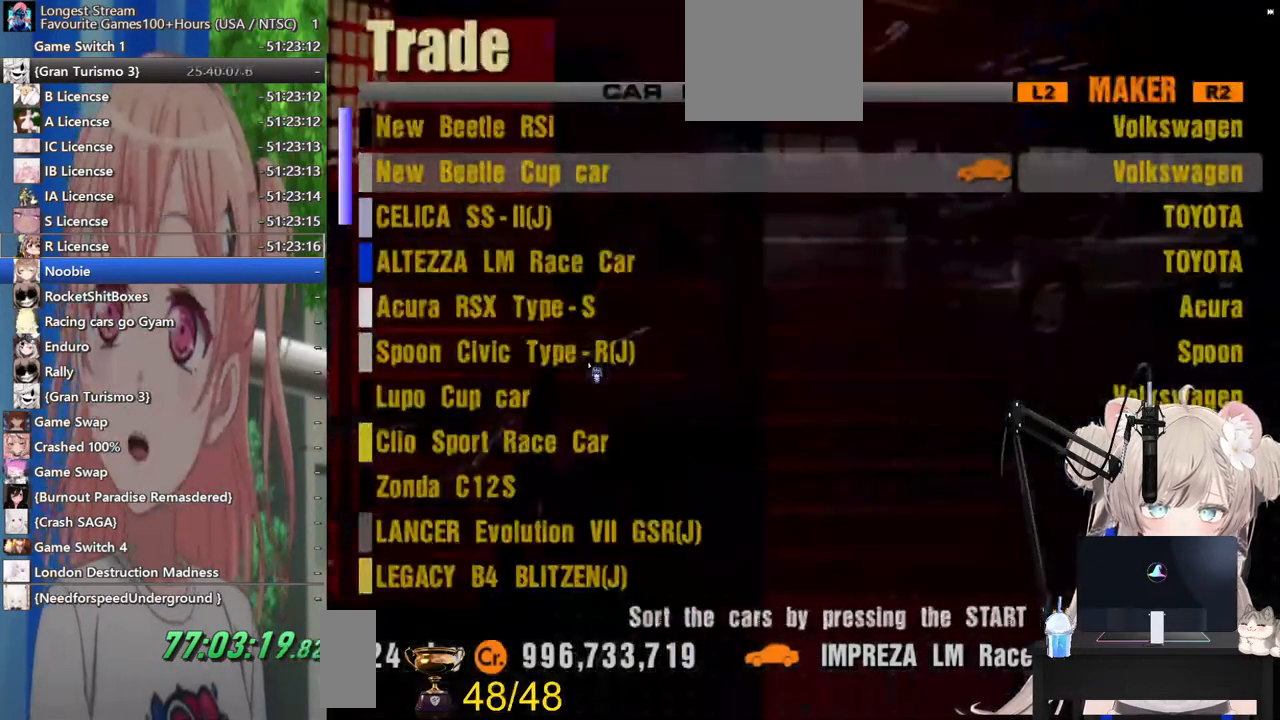
{"buttons": [], "left_stick": "center", "right_stick": "center", "events": [[100, "CROSS", "up"]]}
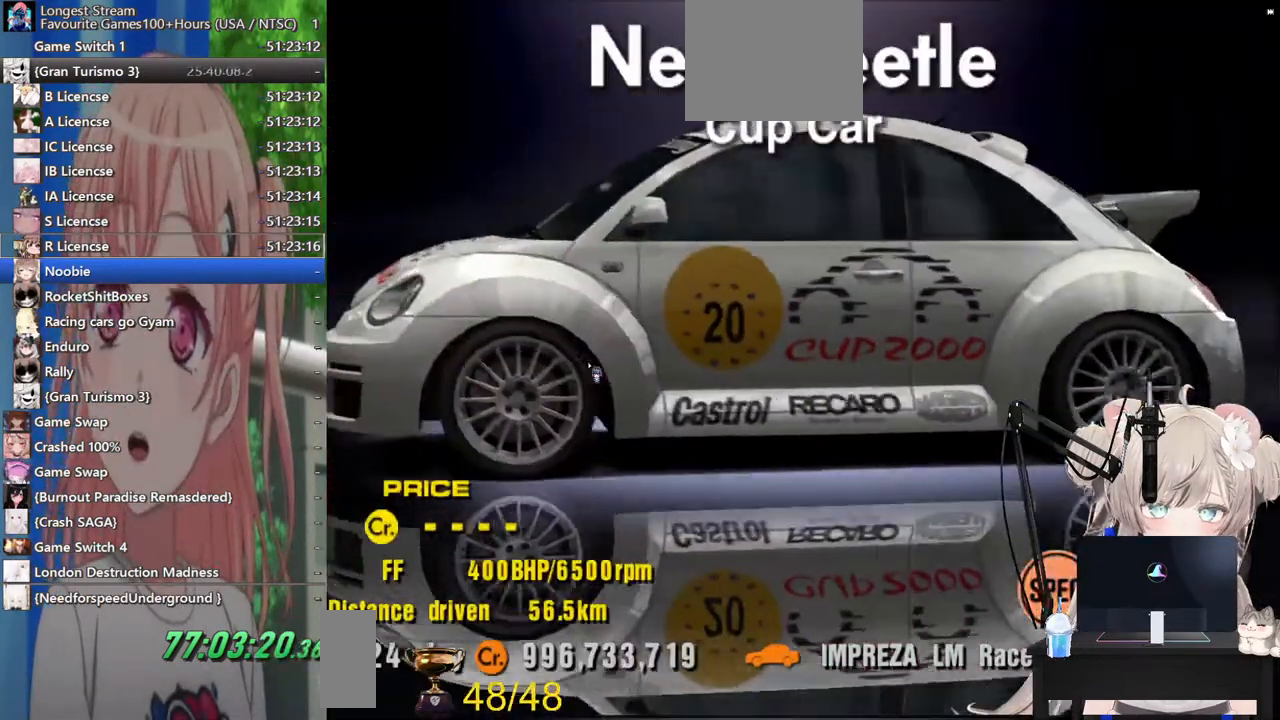
{"buttons": [], "left_stick": "center", "right_stick": "center", "events": []}
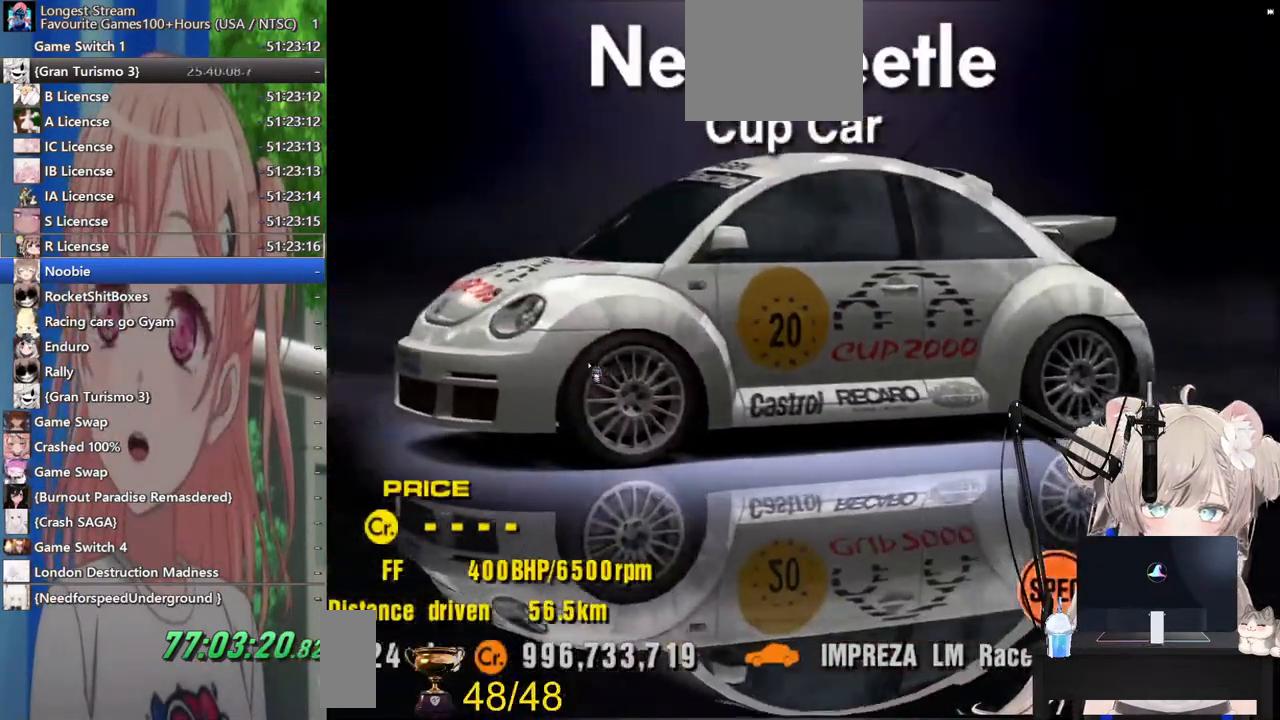
{"buttons": [], "left_stick": "center", "right_stick": "center", "events": []}
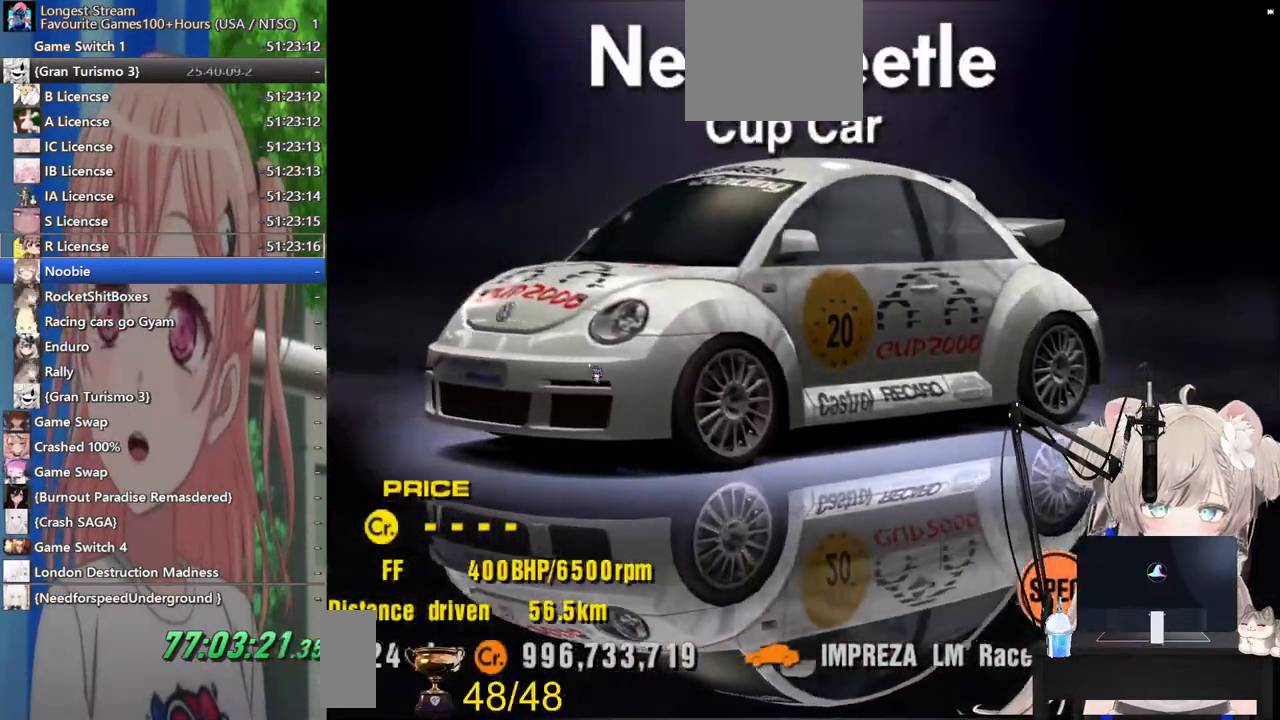
{"buttons": [], "left_stick": "center", "right_stick": "center", "events": []}
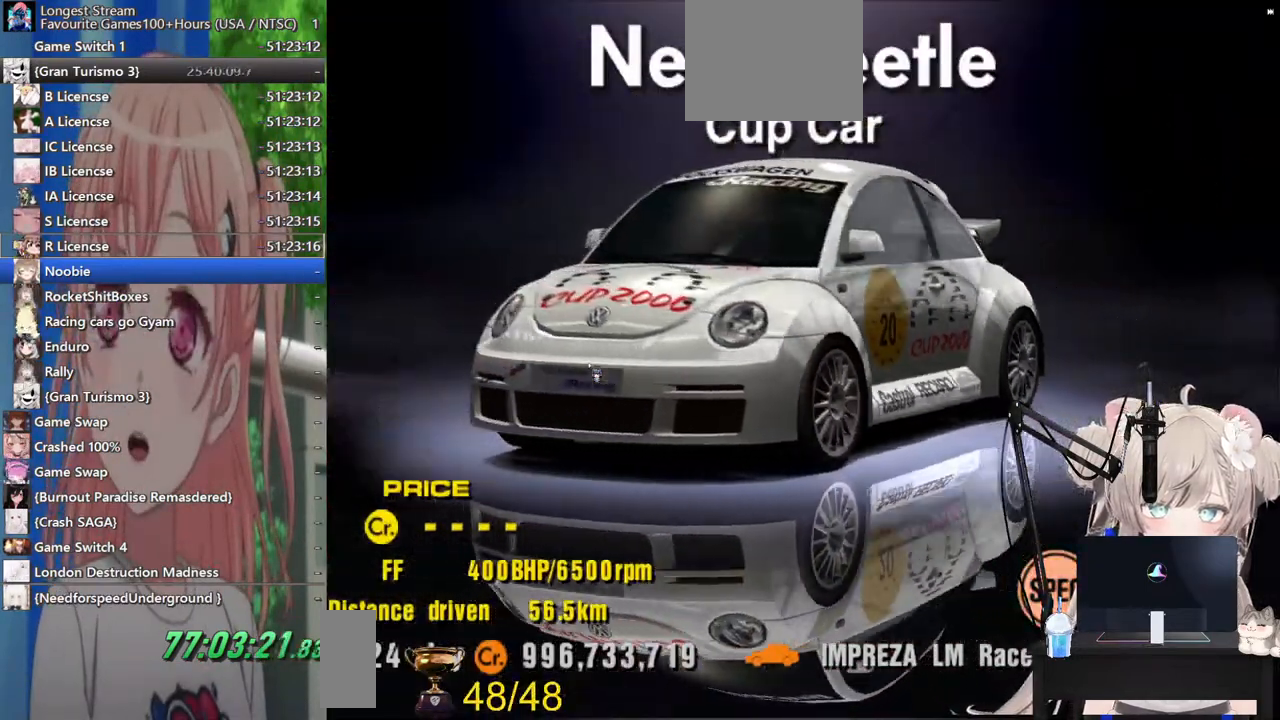
{"buttons": [], "left_stick": "center", "right_stick": "center", "events": []}
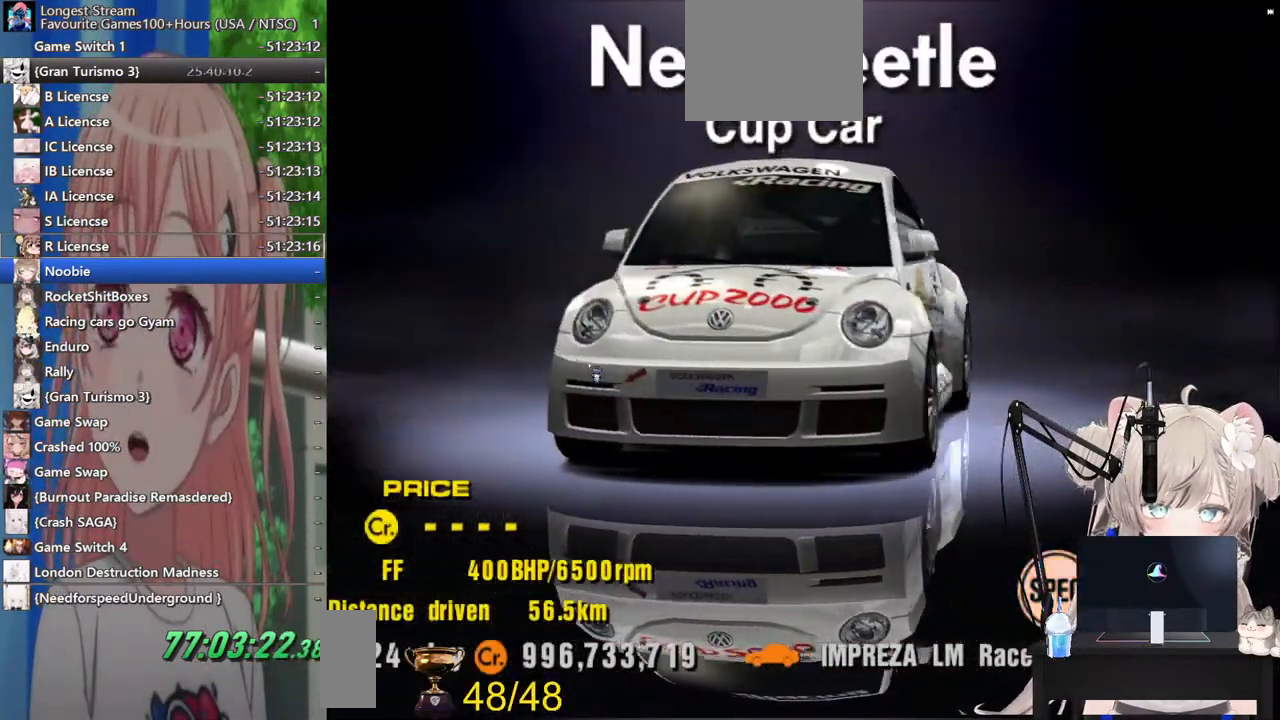
{"buttons": ["CROSS"], "left_stick": "center", "right_stick": "center", "events": [[100, "SQUARE", "down"], [233, "SQUARE", "up"], [333, "DPAD_DOWN", "down"], [417, "DPAD_DOWN", "up"], [500, "CROSS", "down"]]}
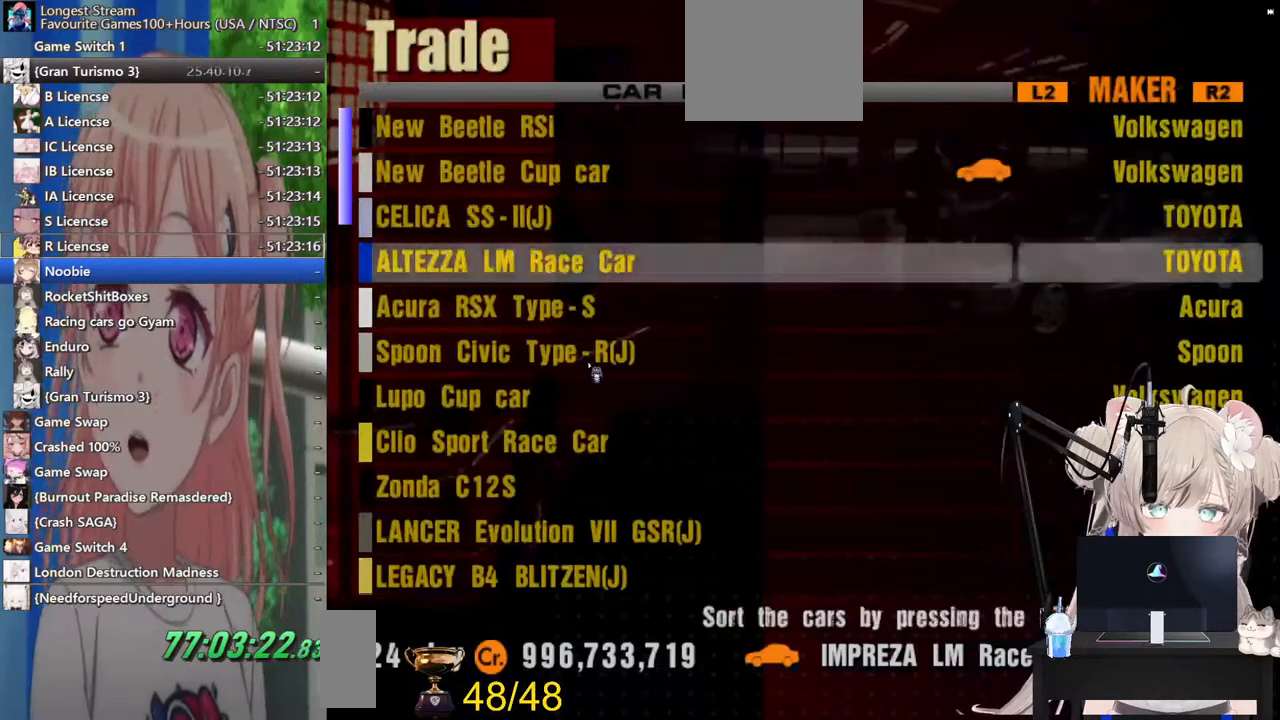
{"buttons": [], "left_stick": "center", "right_stick": "center", "events": [[133, "CROSS", "up"]]}
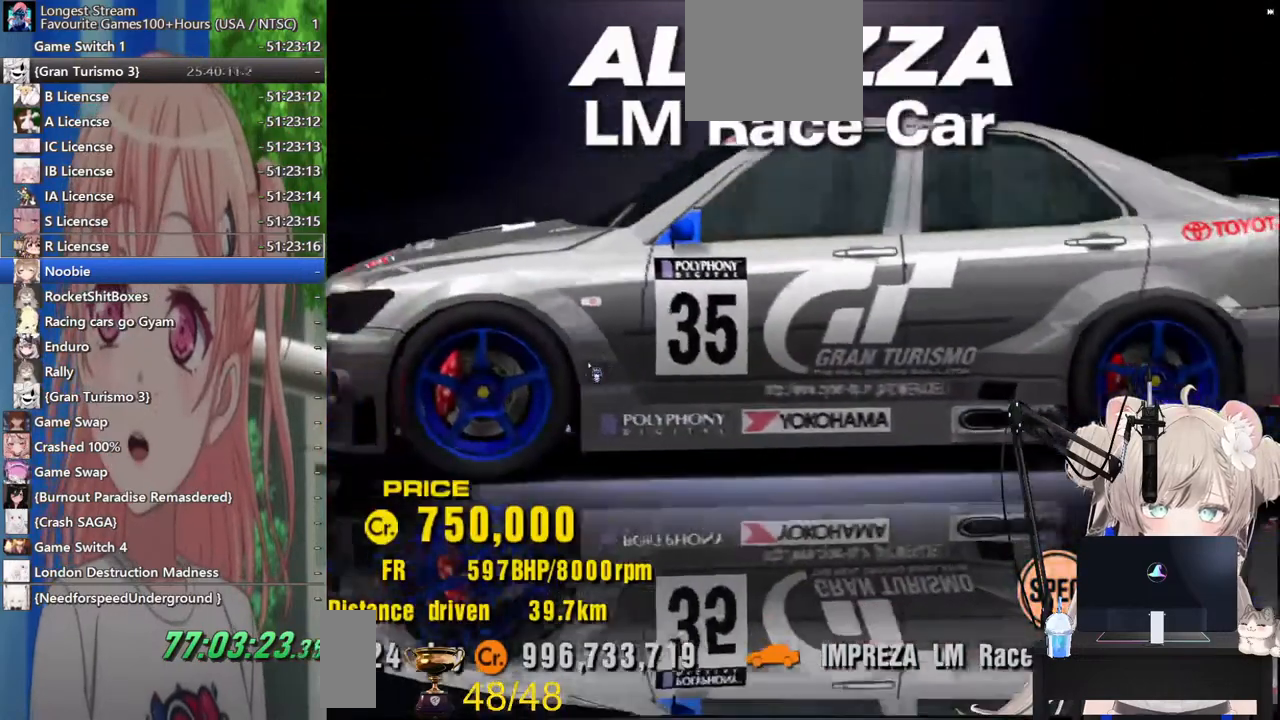
{"buttons": [], "left_stick": "center", "right_stick": "center", "events": []}
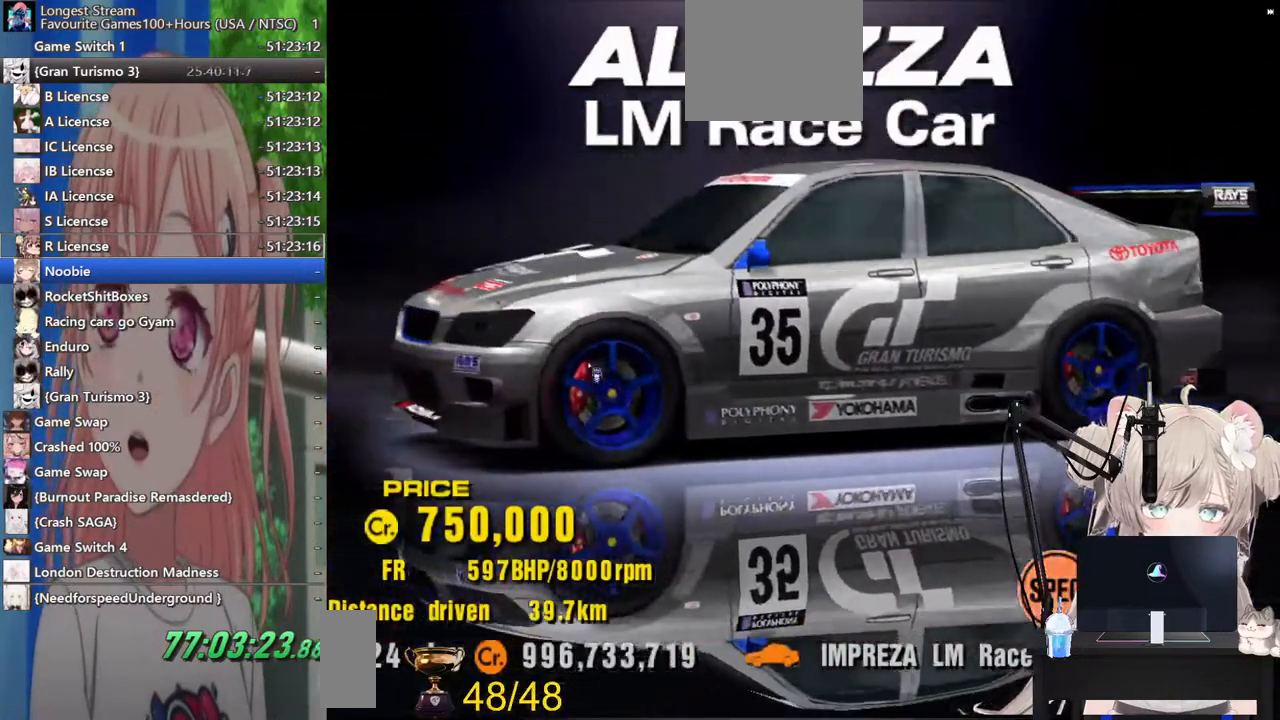
{"buttons": [], "left_stick": "center", "right_stick": "center", "events": [[100, "SQUARE", "down"], [267, "SQUARE", "up"]]}
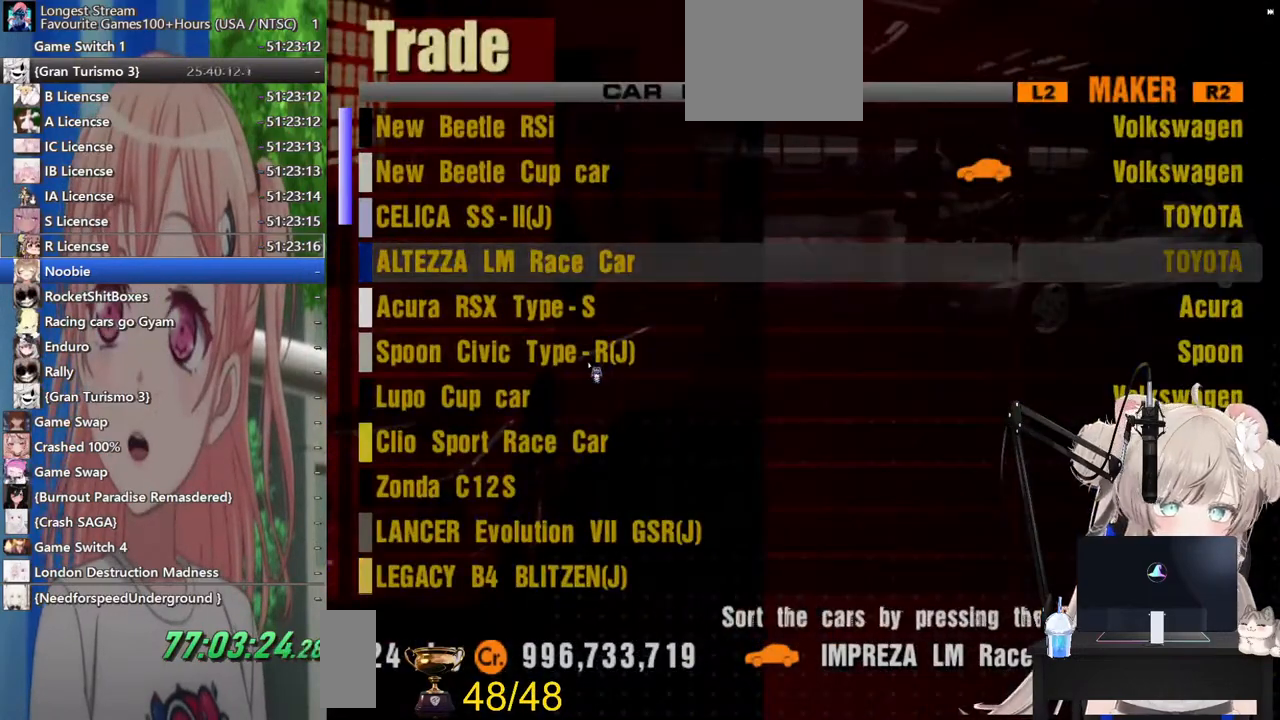
{"buttons": [], "left_stick": "center", "right_stick": "center", "events": [[183, "DPAD_DOWN", "down"], [267, "DPAD_DOWN", "up"], [367, "CROSS", "down"], [500, "CROSS", "up"]]}
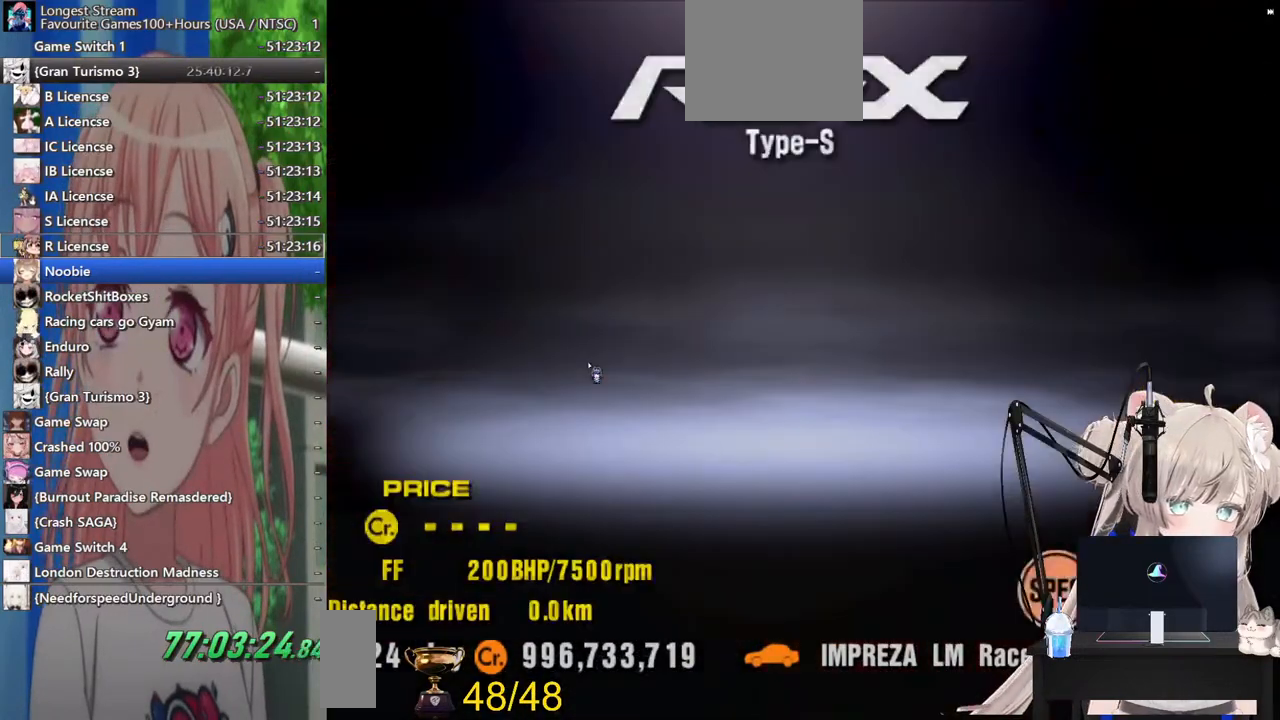
{"buttons": [], "left_stick": "center", "right_stick": "center", "events": []}
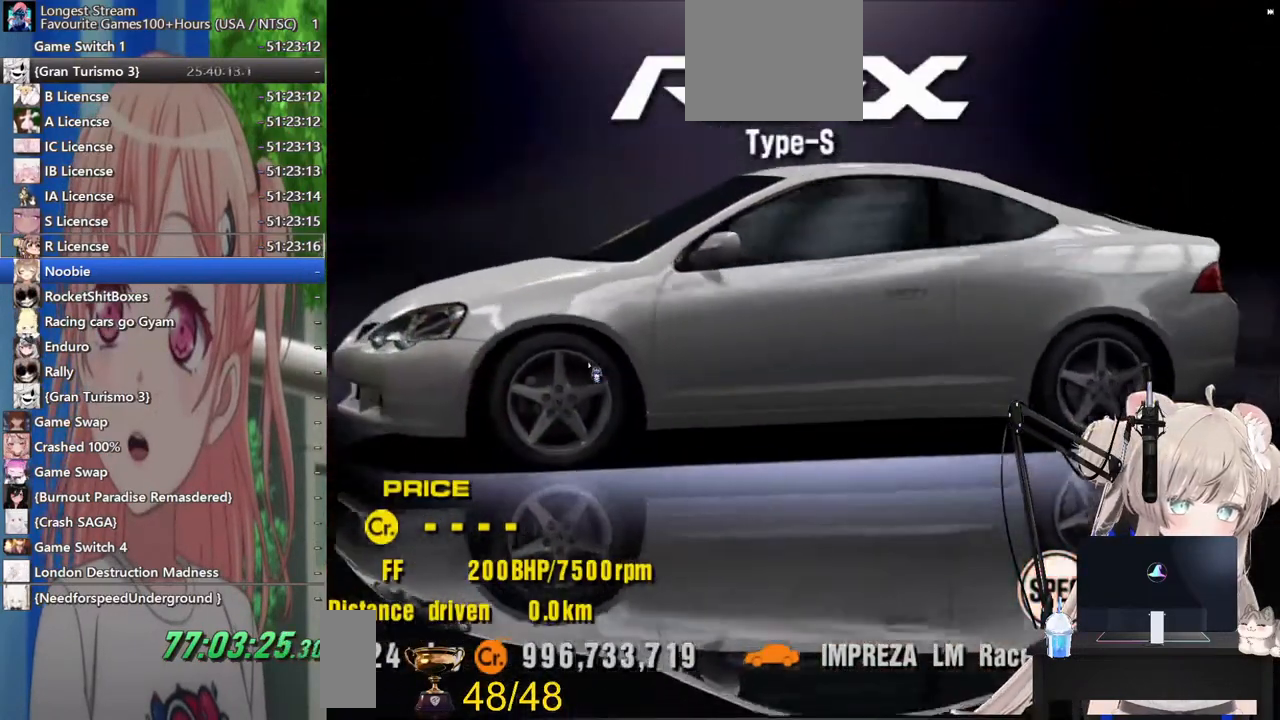
{"buttons": [], "left_stick": "center", "right_stick": "center", "events": []}
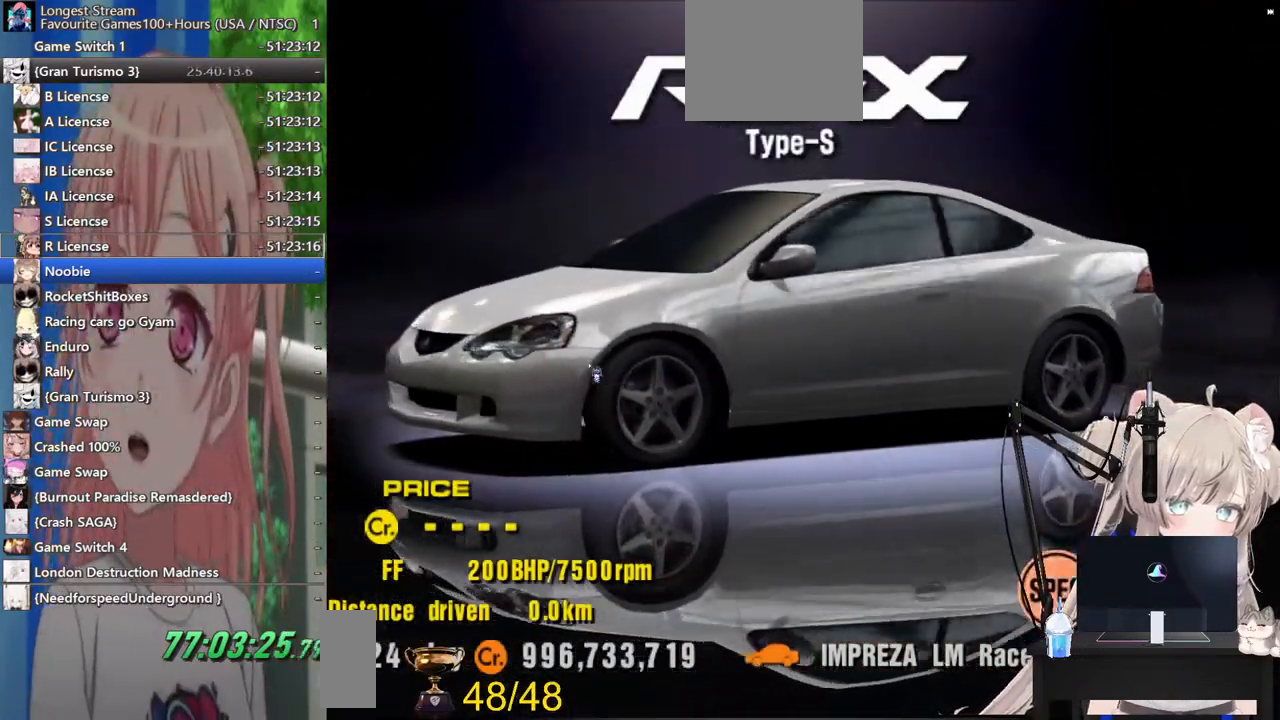
{"buttons": [], "left_stick": "center", "right_stick": "center", "events": [[183, "DPAD_RIGHT", "down"], [233, "DPAD_RIGHT", "up"], [367, "SQUARE", "down"], [467, "SQUARE", "up"]]}
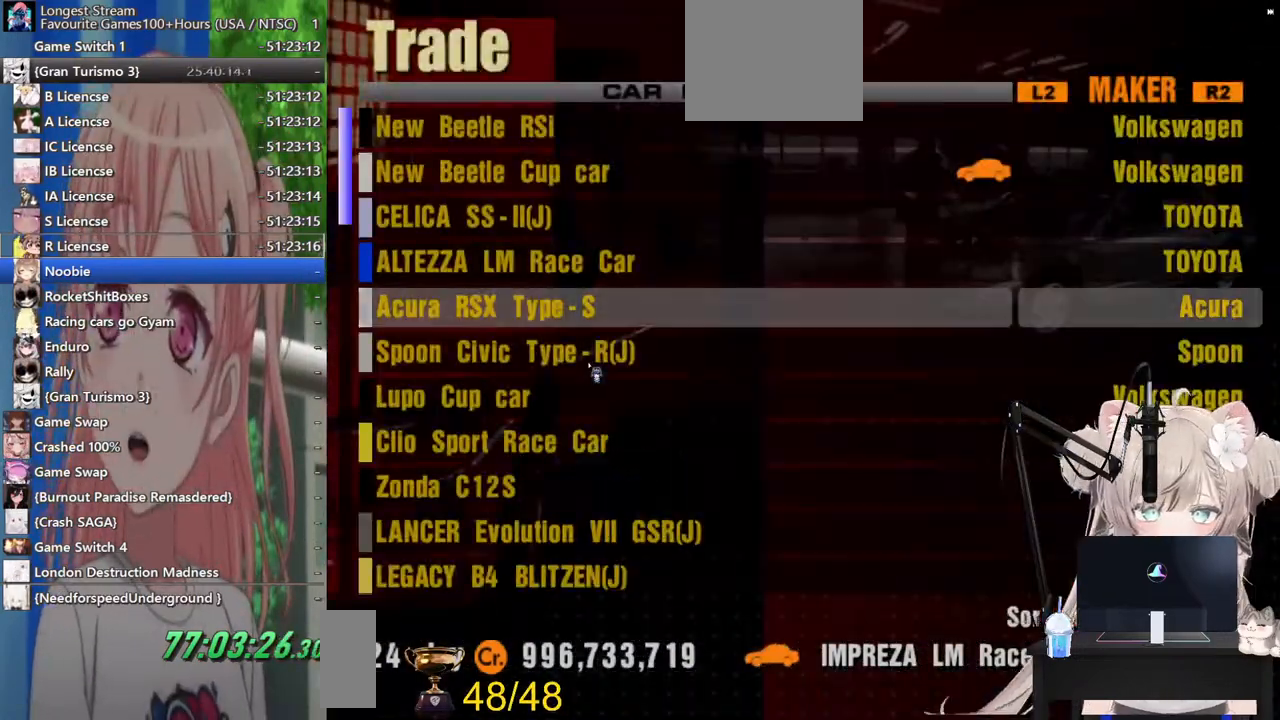
{"buttons": [], "left_stick": "center", "right_stick": "center", "events": [[83, "SQUARE", "down"], [217, "SQUARE", "up"]]}
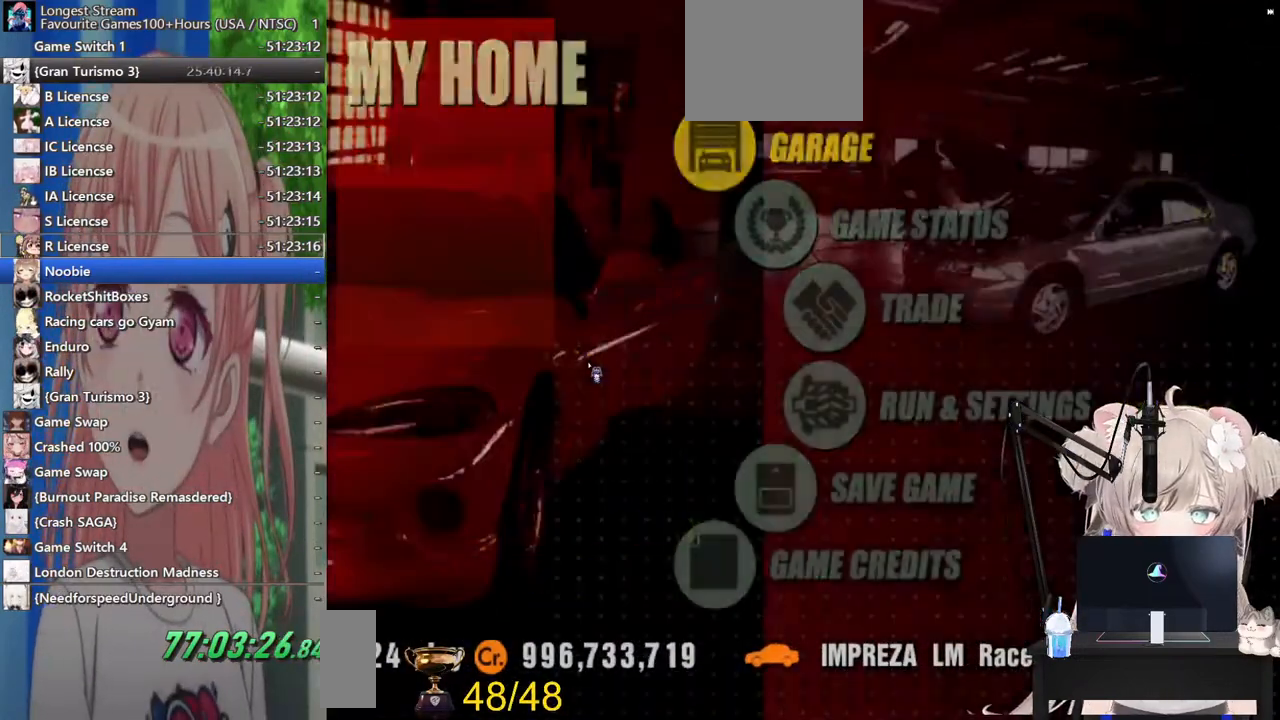
{"buttons": [], "left_stick": "center", "right_stick": "center", "events": []}
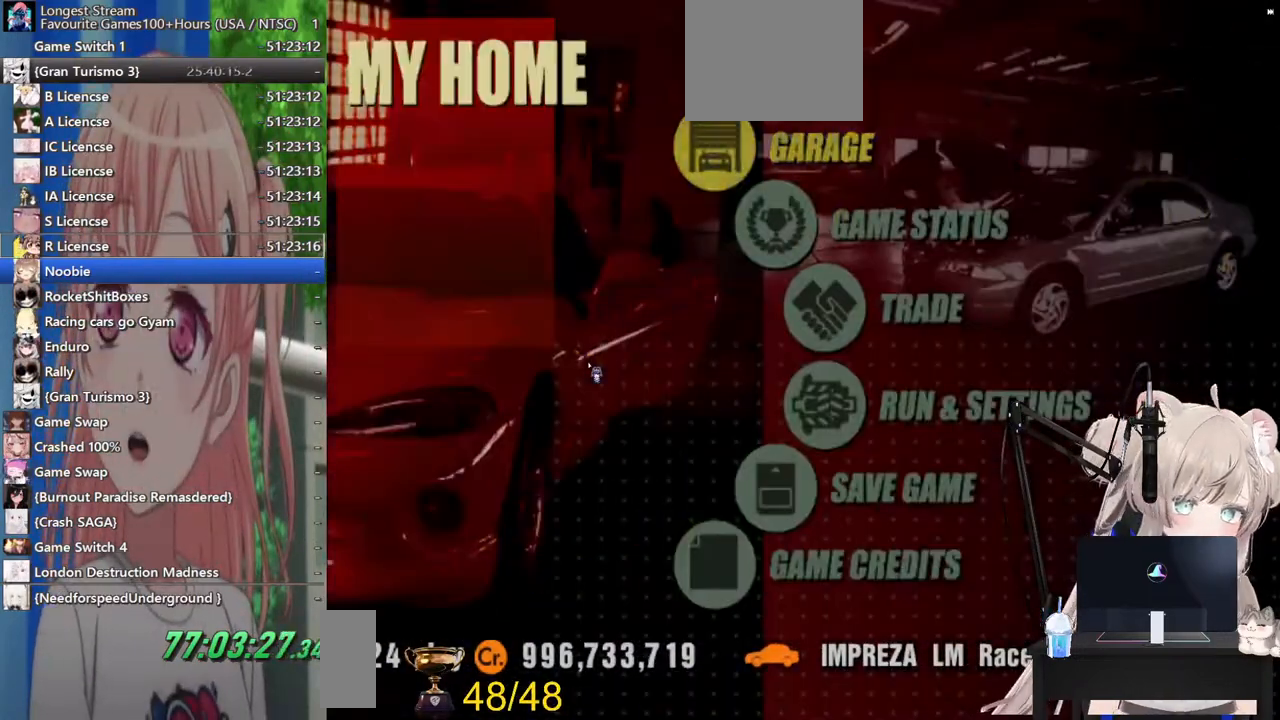
{"buttons": [], "left_stick": "center", "right_stick": "center", "events": [[133, "CROSS", "down"], [267, "CROSS", "up"]]}
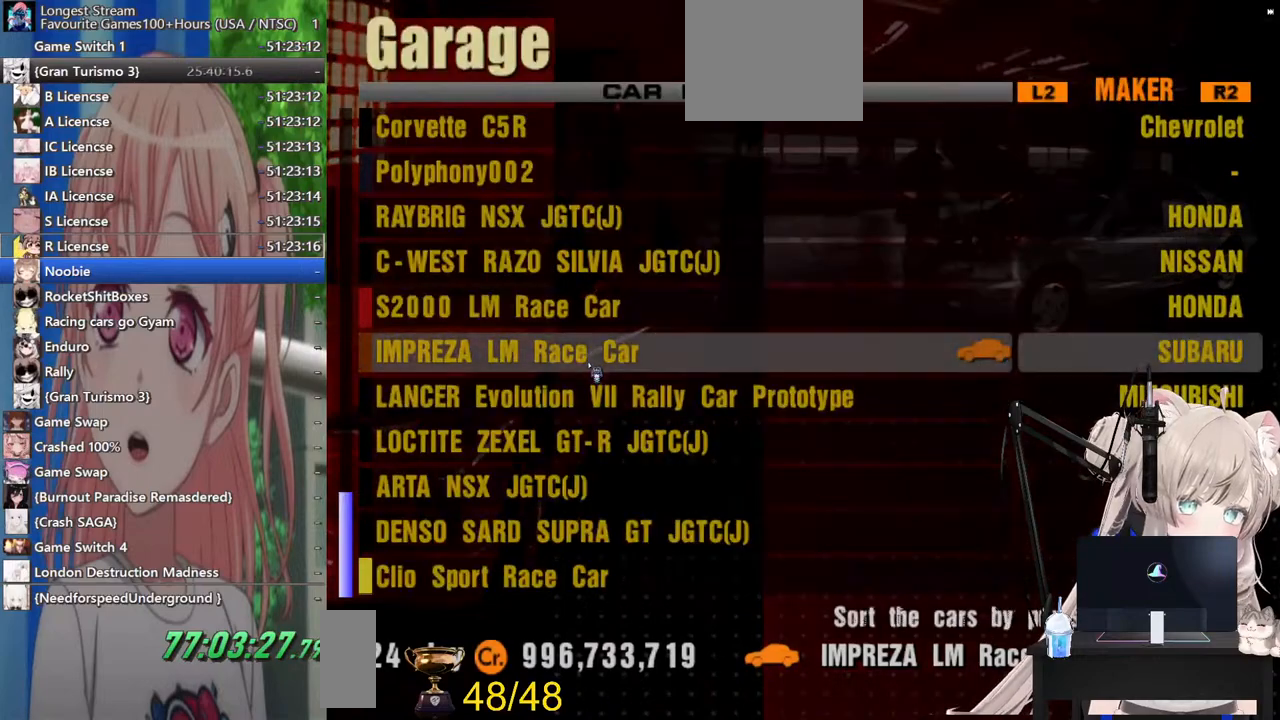
{"buttons": [], "left_stick": "center", "right_stick": "center", "events": [[100, "DPAD_DOWN", "down"], [183, "DPAD_DOWN", "up"], [300, "DPAD_DOWN", "down"], [383, "DPAD_DOWN", "up"]]}
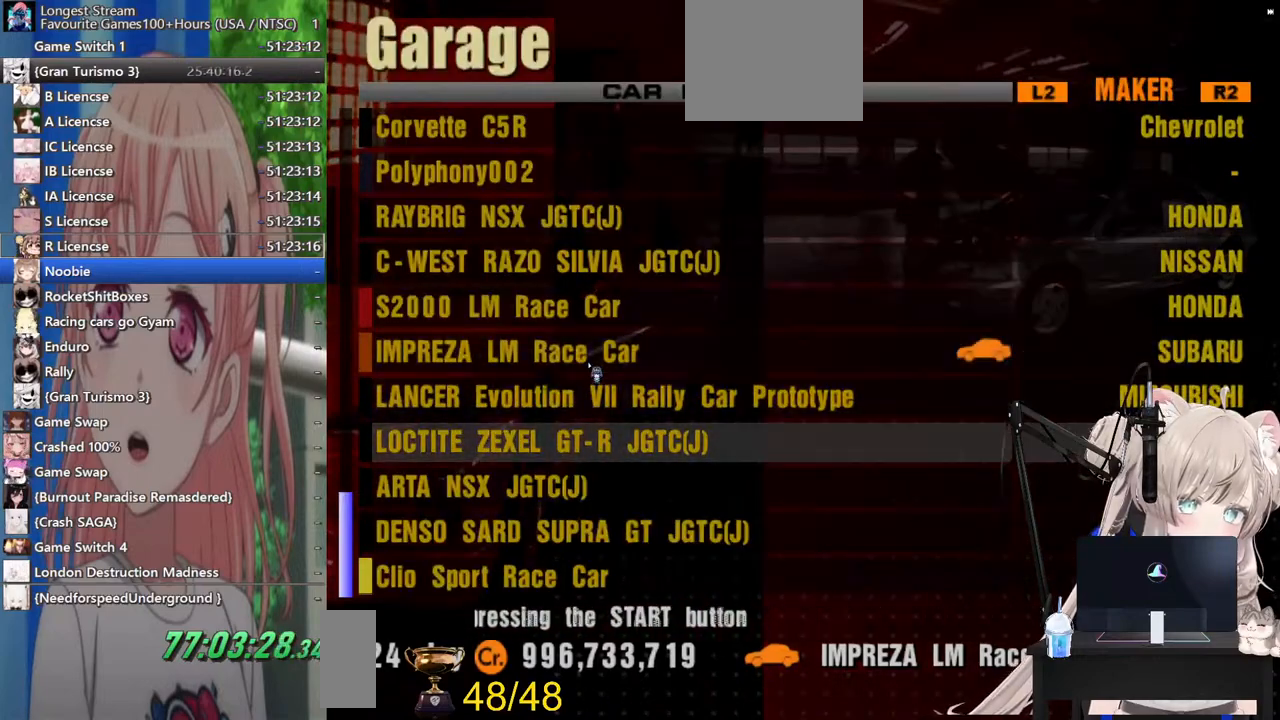
{"buttons": [], "left_stick": "center", "right_stick": "center", "events": [[33, "DPAD_DOWN", "down"], [67, "DPAD_DOWN", "up"], [167, "DPAD_DOWN", "down"], [233, "DPAD_DOWN", "up"], [333, "DPAD_DOWN", "down"], [483, "DPAD_DOWN", "up"]]}
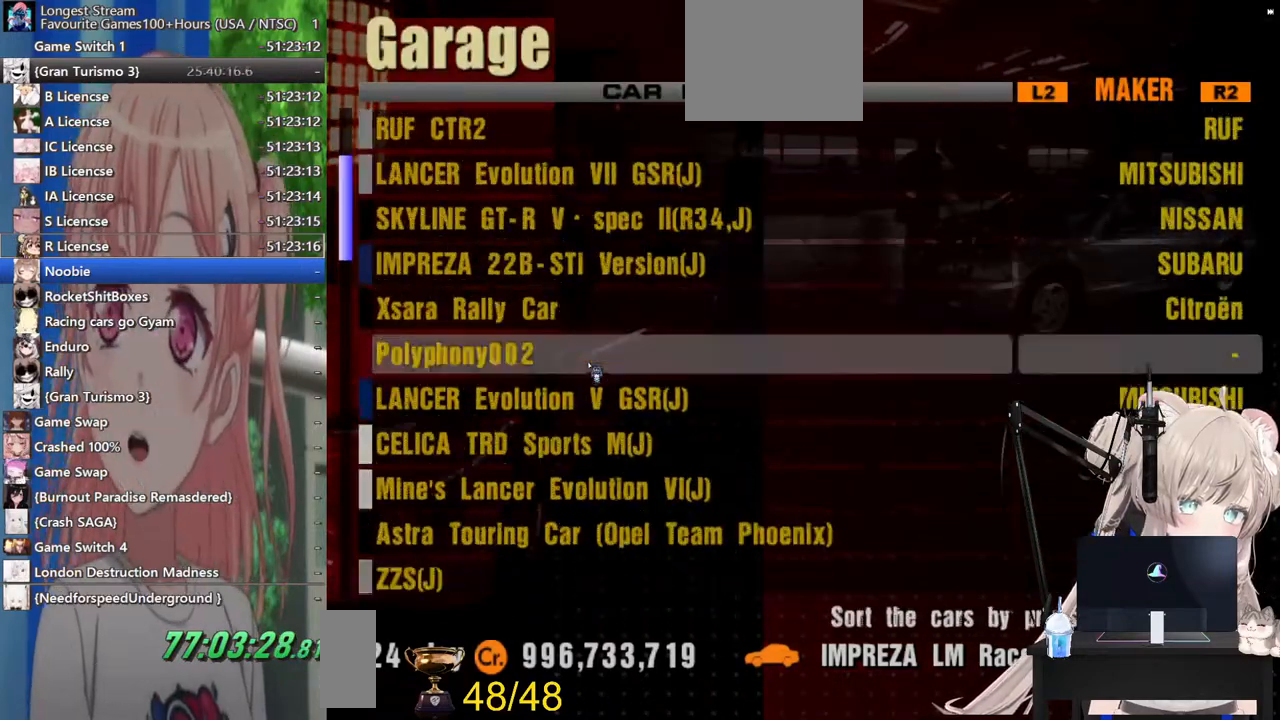
{"buttons": ["CROSS"], "left_stick": "center", "right_stick": "center", "events": [[133, "DPAD_DOWN", "down"], [217, "DPAD_DOWN", "up"], [433, "CROSS", "down"]]}
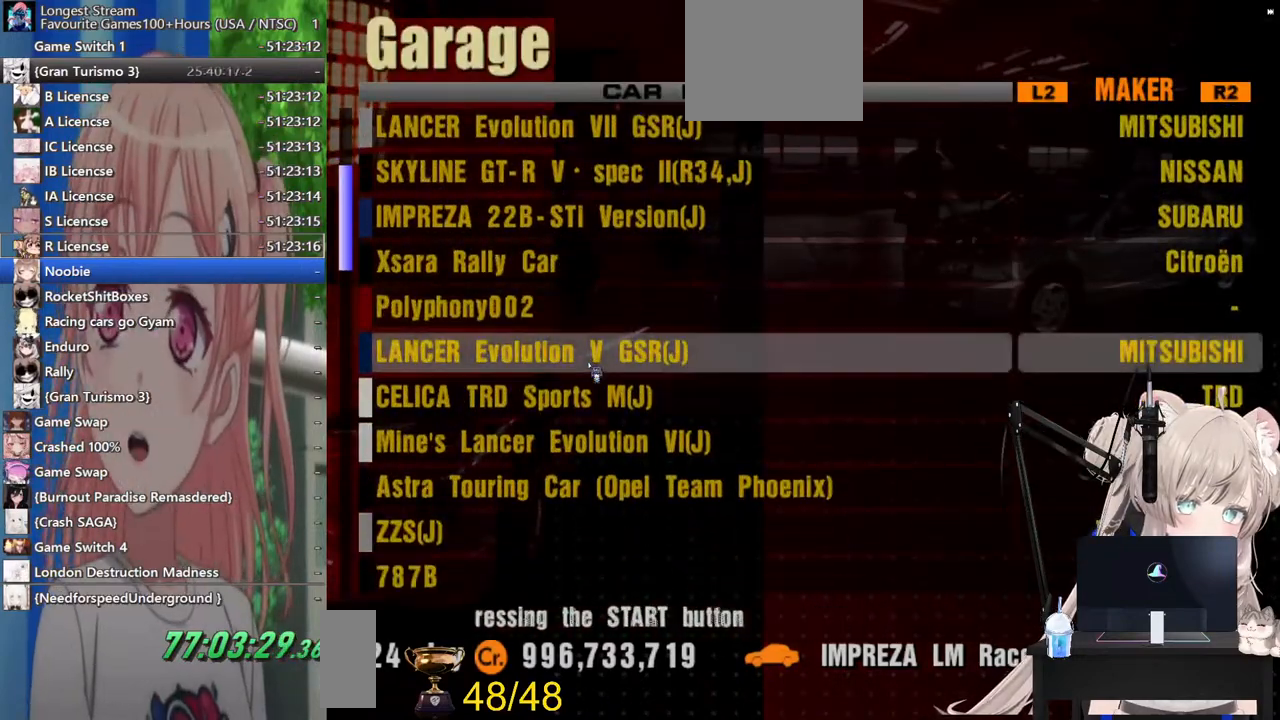
{"buttons": [], "left_stick": "center", "right_stick": "center", "events": [[67, "CROSS", "up"]]}